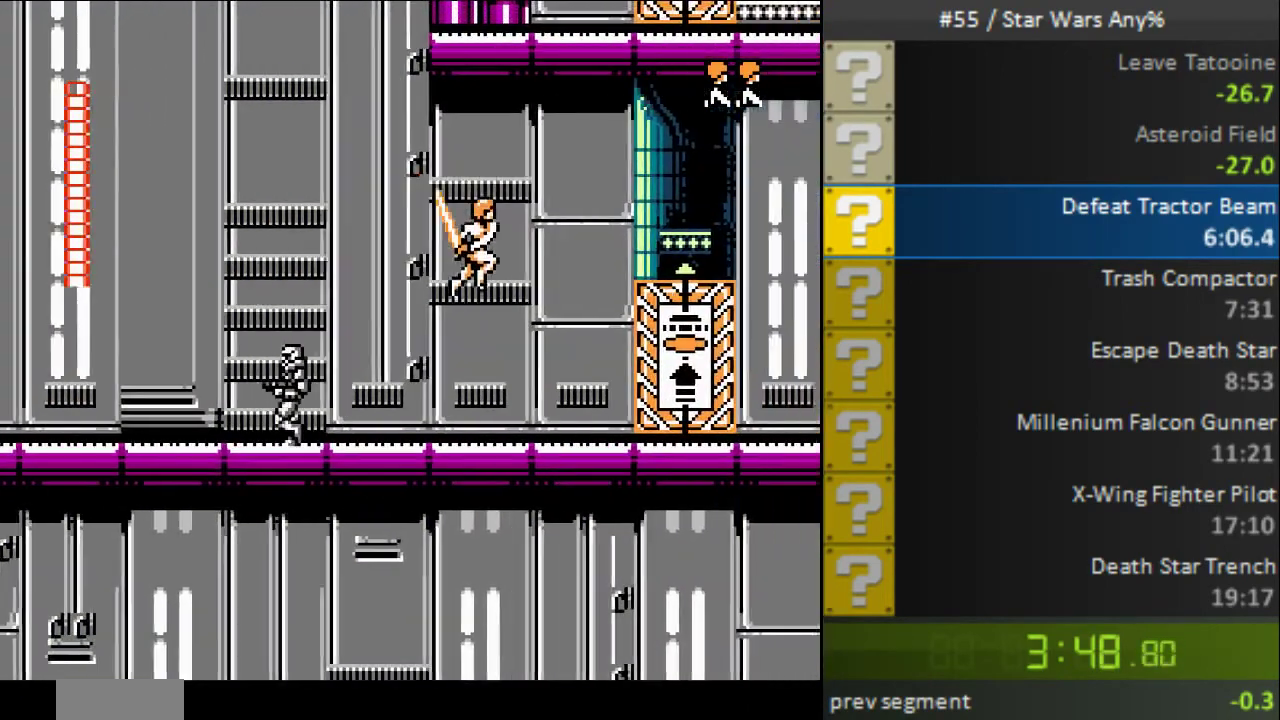
Gameplay with a controller (Nintendo layout); each line is a JSON object with the inputs held at the frame after it. "events" lists button and stick changes between this image and that frame as [ms after this image, input, new state], when the widget could be followed in between. Not read: L3 R3 X Y.
{"buttons": ["B", "DPAD_RIGHT"], "events": []}
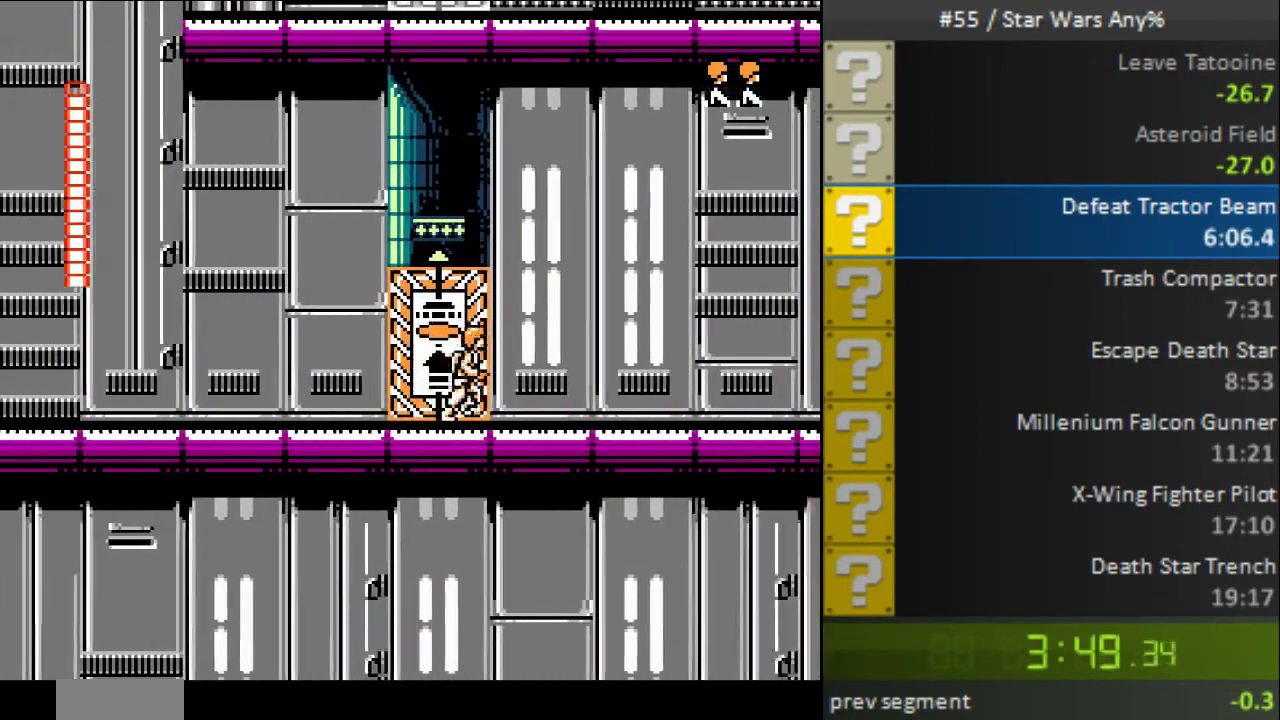
{"buttons": ["B", "DPAD_RIGHT"], "events": []}
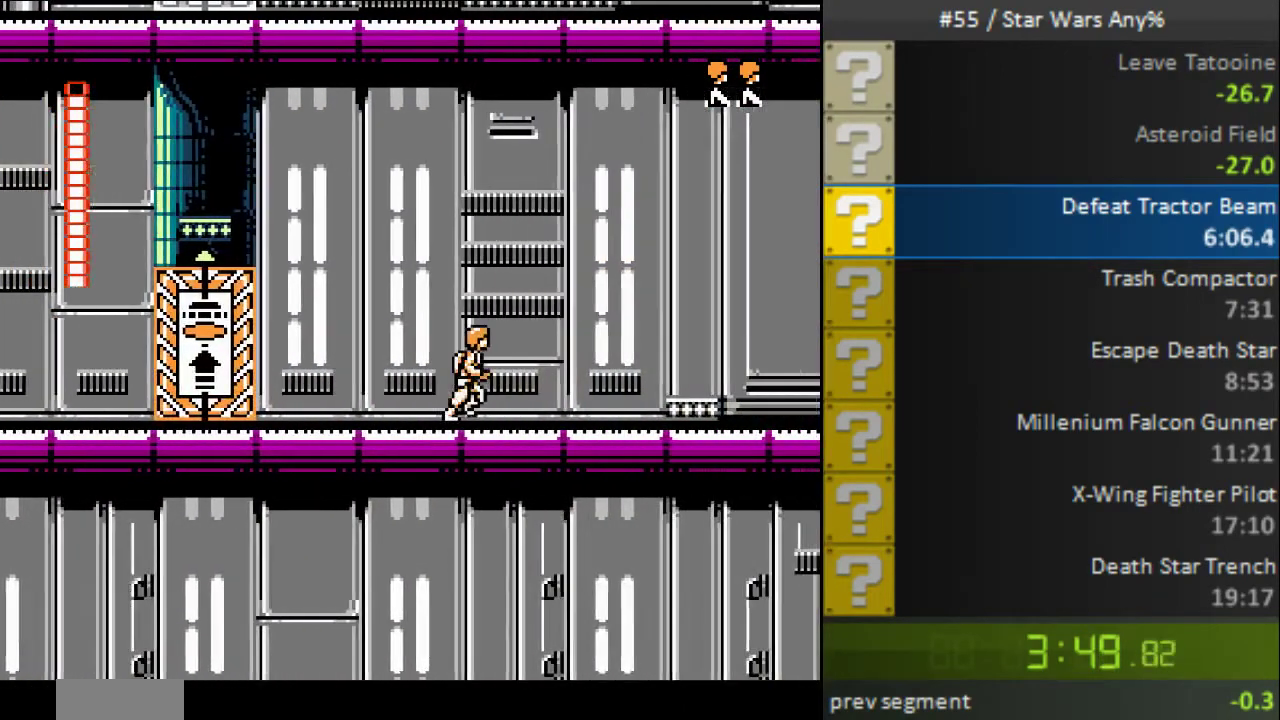
{"buttons": ["B", "DPAD_RIGHT"], "events": []}
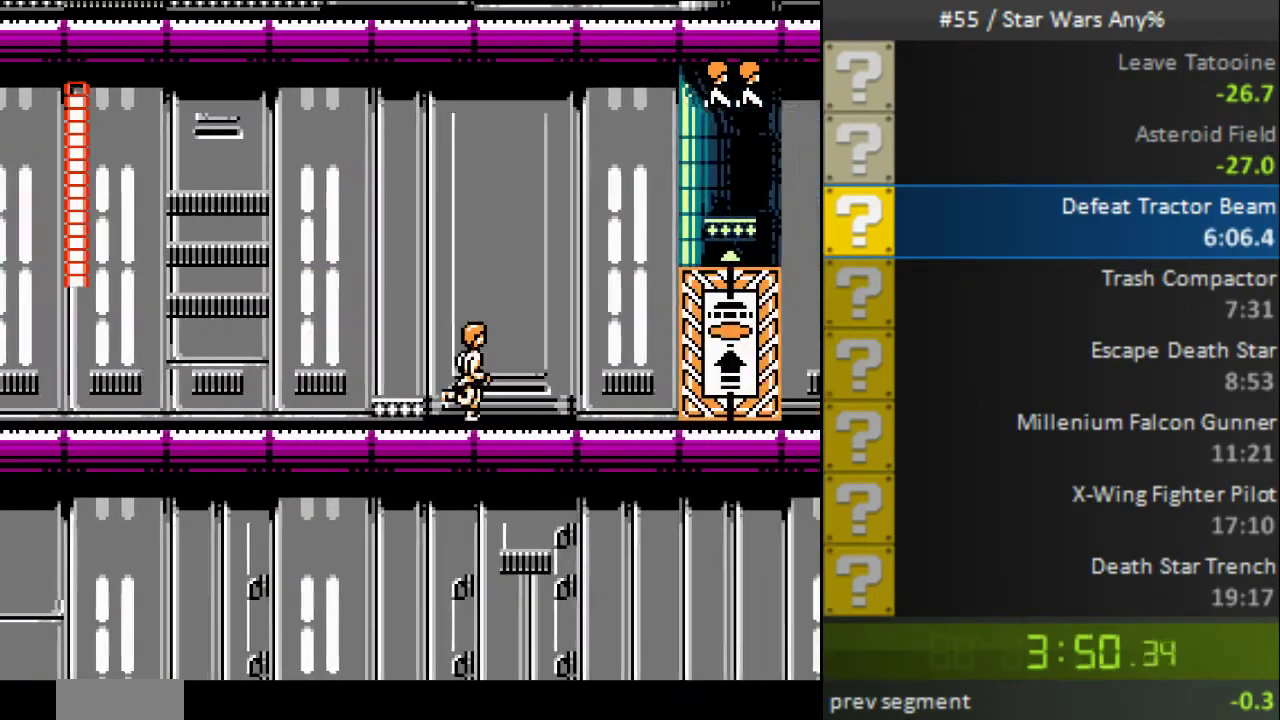
{"buttons": ["B", "DPAD_RIGHT"], "events": []}
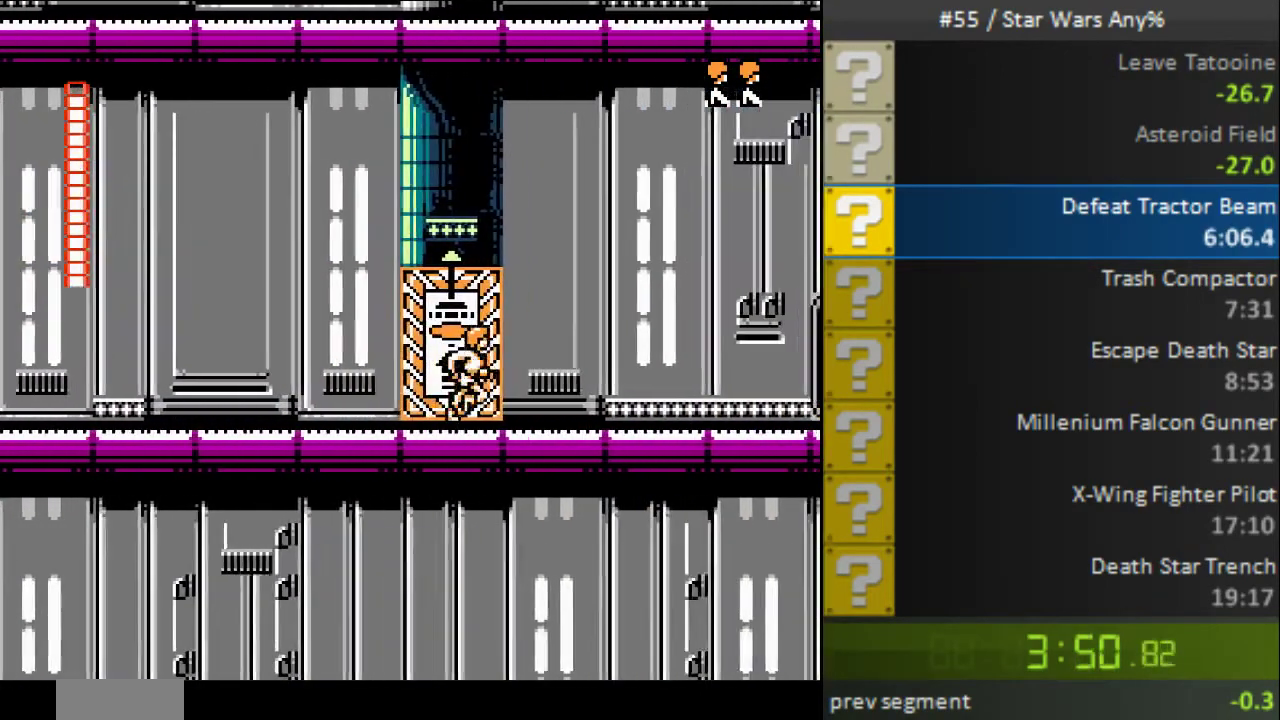
{"buttons": ["B", "DPAD_RIGHT"], "events": []}
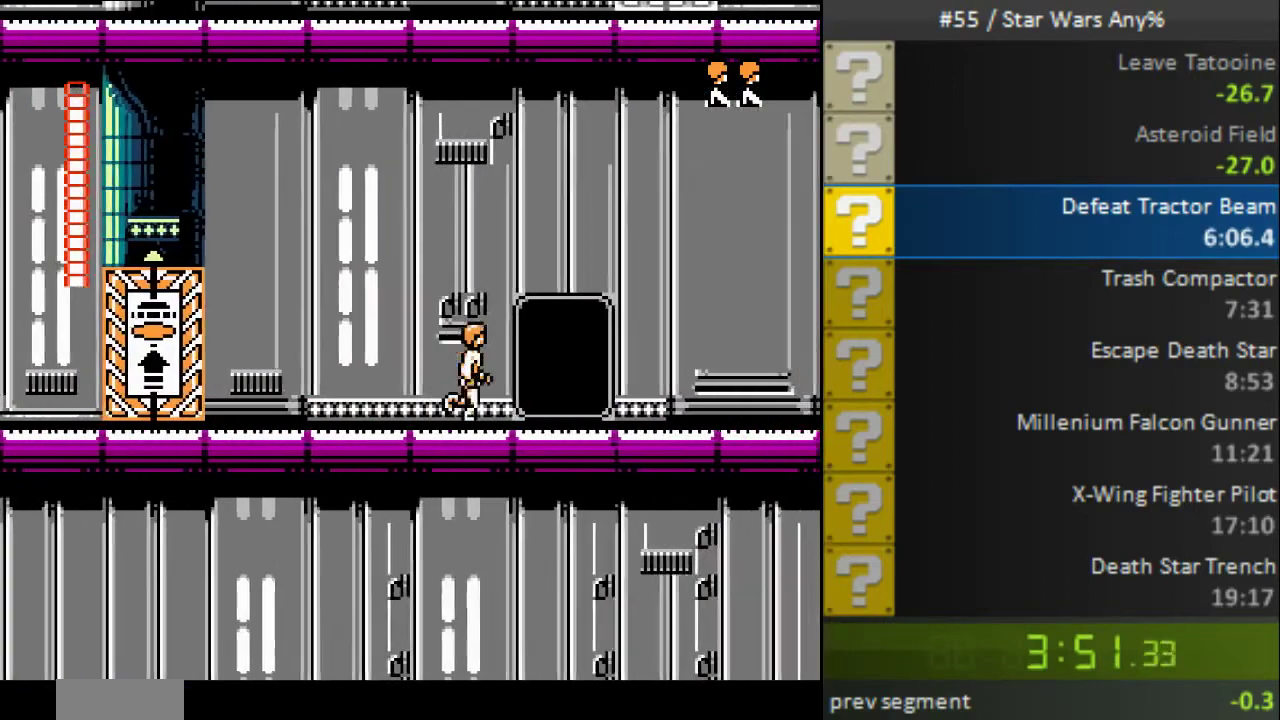
{"buttons": ["A", "B", "DPAD_RIGHT"], "events": [[120, "A", "down"]]}
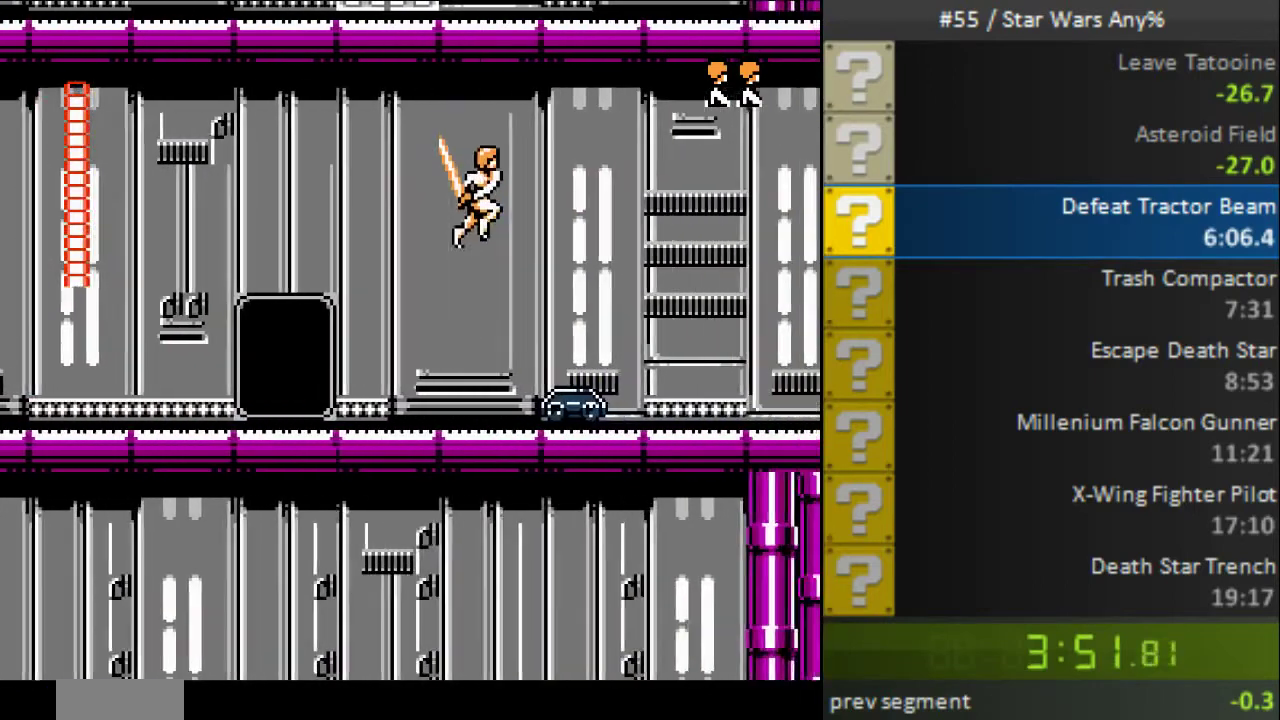
{"buttons": ["B", "DPAD_RIGHT"], "events": [[40, "A", "up"], [40, "DPAD_RIGHT", "up"], [440, "DPAD_RIGHT", "down"]]}
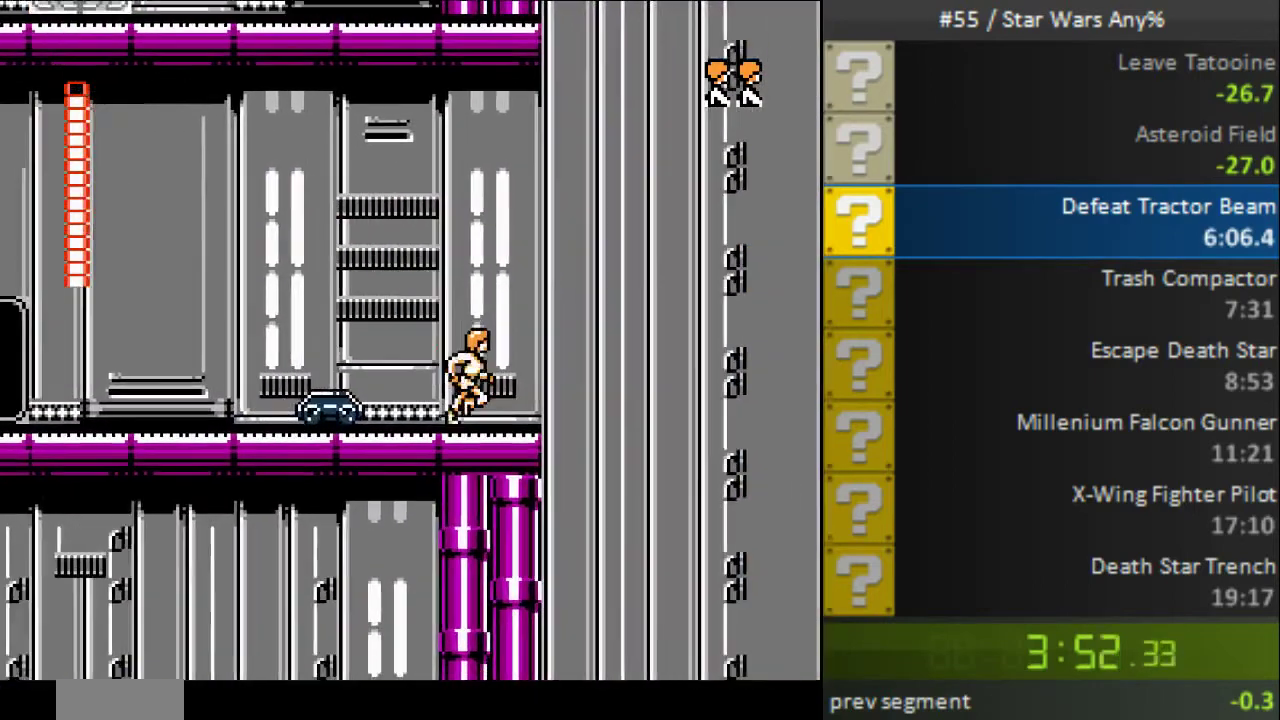
{"buttons": ["A", "B", "DPAD_RIGHT"], "events": [[80, "A", "down"]]}
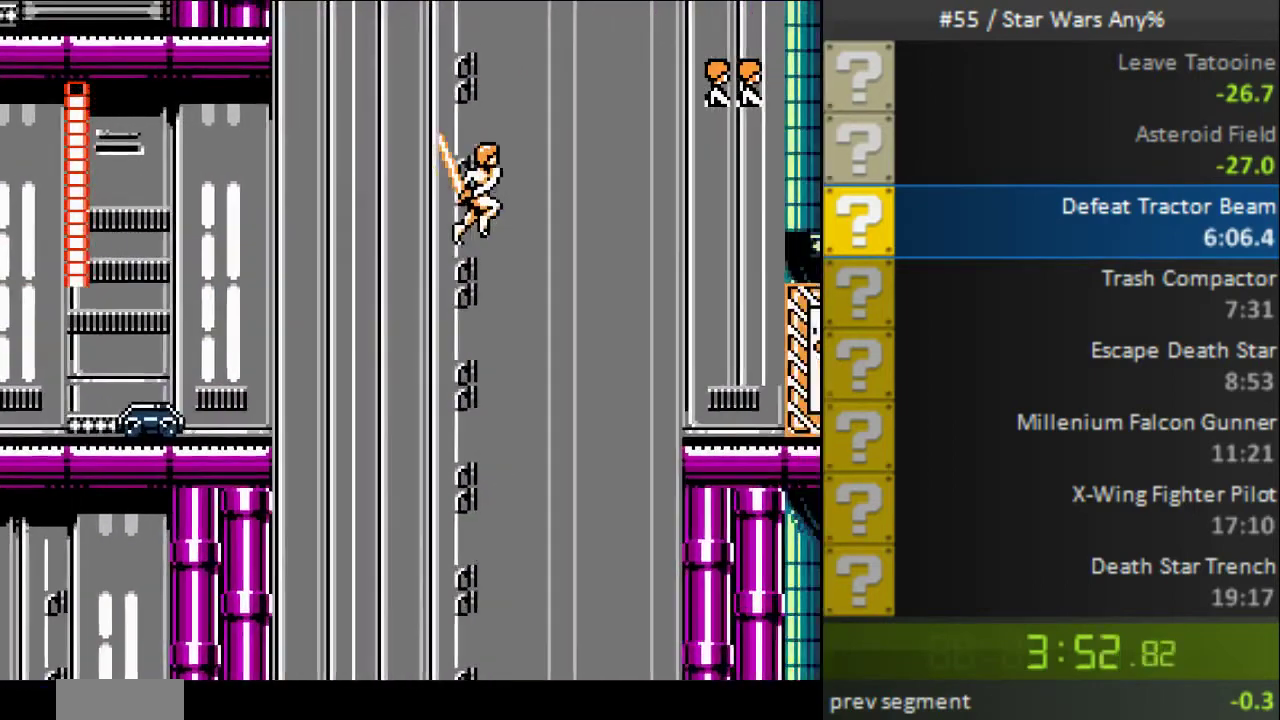
{"buttons": ["B", "DPAD_LEFT"], "events": [[360, "A", "up"], [440, "DPAD_LEFT", "down"], [440, "DPAD_RIGHT", "up"]]}
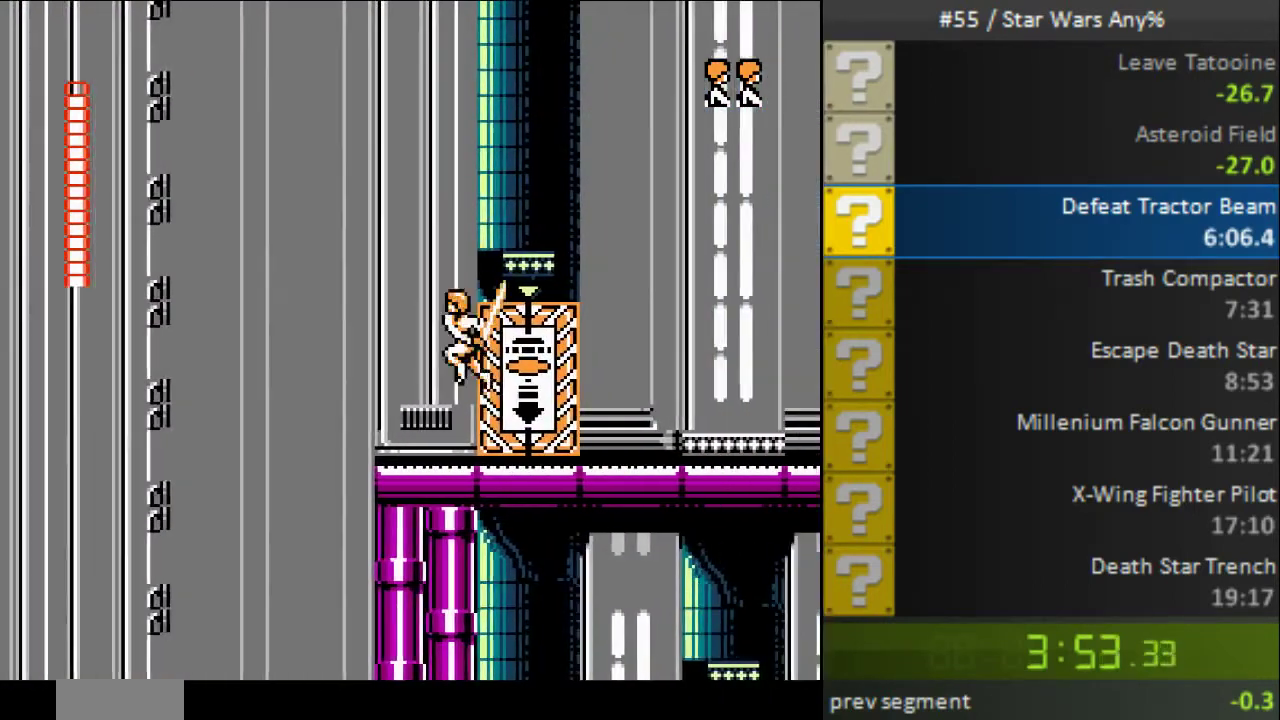
{"buttons": ["B"], "events": [[80, "DPAD_UP", "down"], [160, "DPAD_LEFT", "up"], [320, "DPAD_LEFT", "down"], [440, "DPAD_LEFT", "up"], [440, "DPAD_UP", "up"]]}
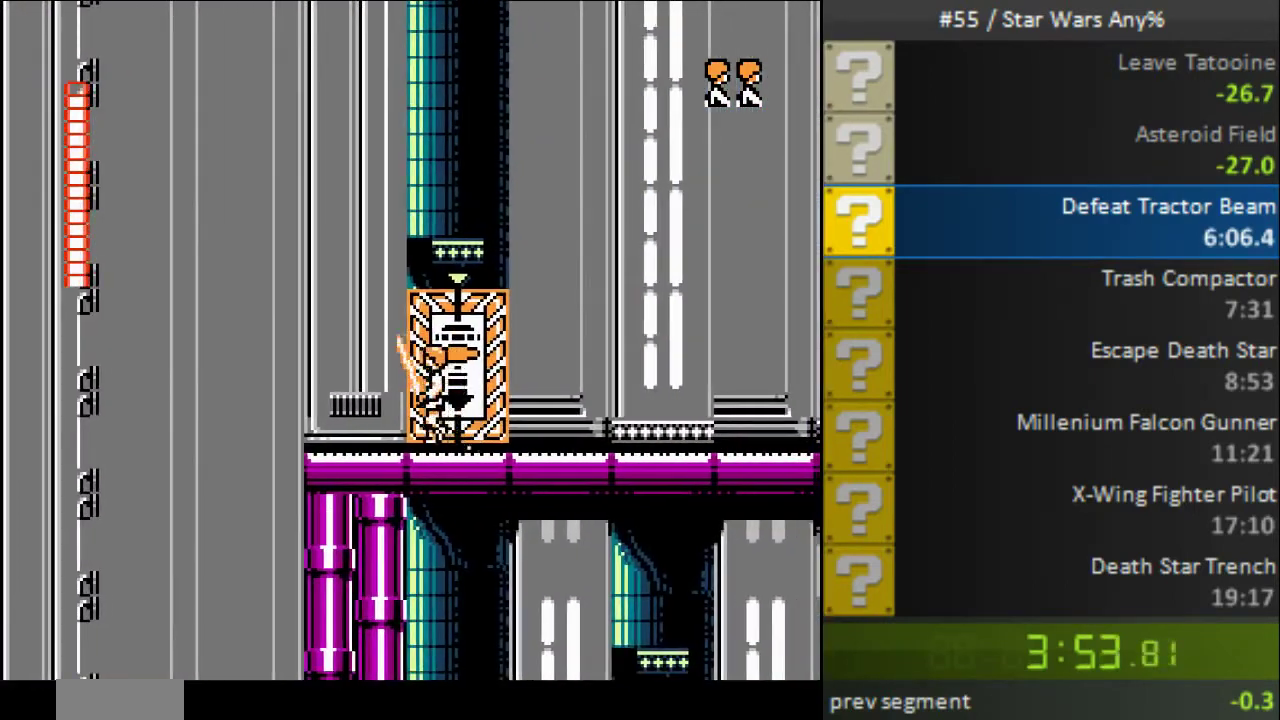
{"buttons": ["B", "DPAD_UP"], "events": [[320, "DPAD_RIGHT", "down"], [400, "DPAD_UP", "down"], [440, "DPAD_RIGHT", "up"]]}
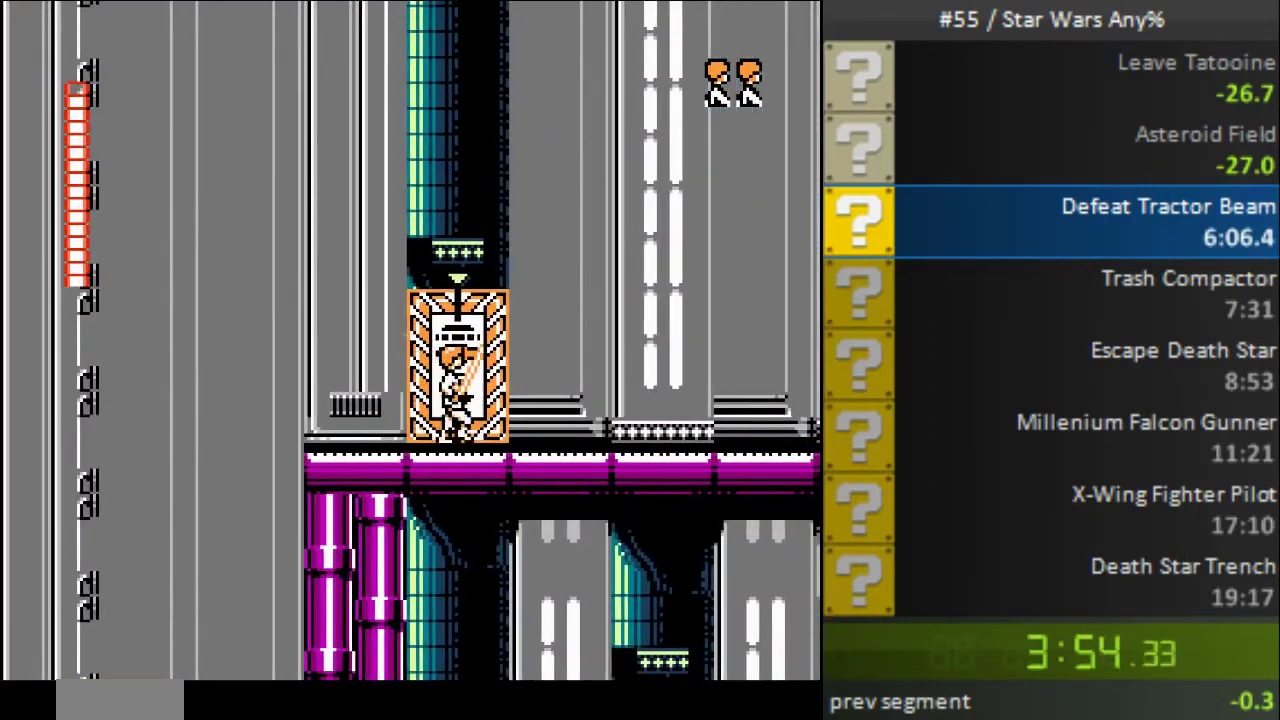
{"buttons": ["B", "DPAD_RIGHT"], "events": [[120, "DPAD_UP", "up"], [360, "DPAD_RIGHT", "down"]]}
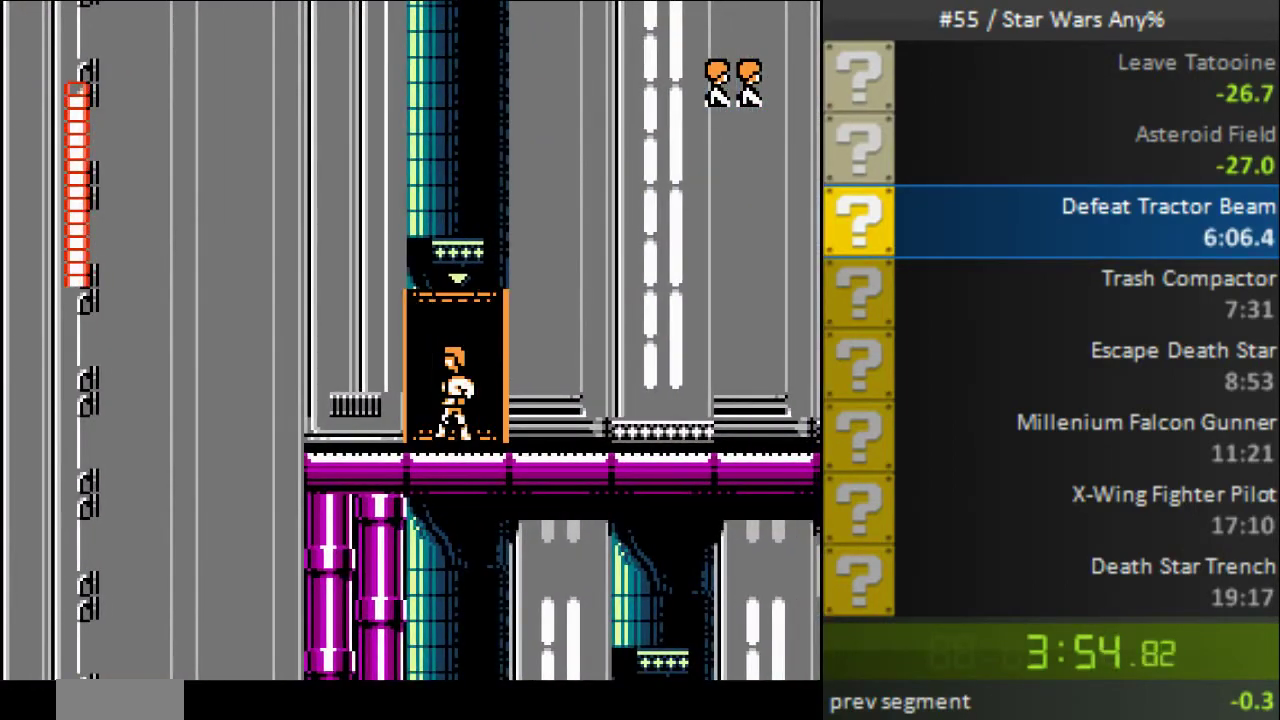
{"buttons": ["B"], "events": [[120, "DPAD_RIGHT", "up"]]}
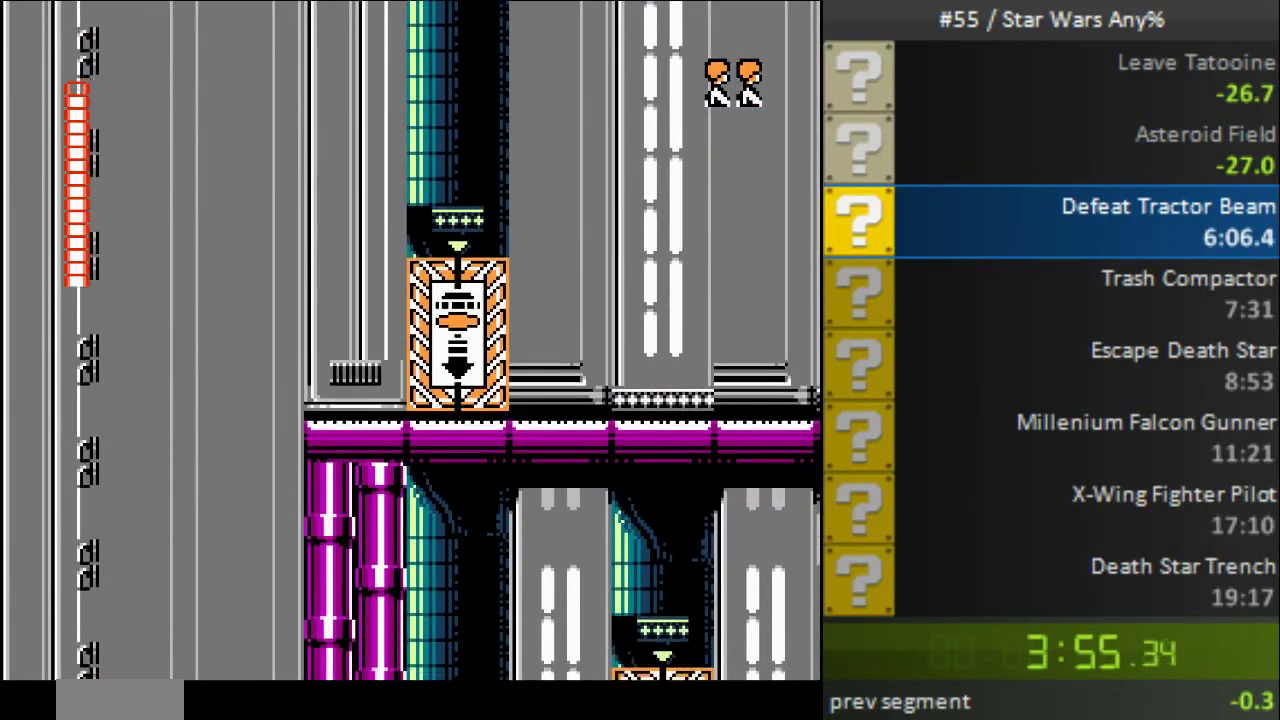
{"buttons": ["B"], "events": []}
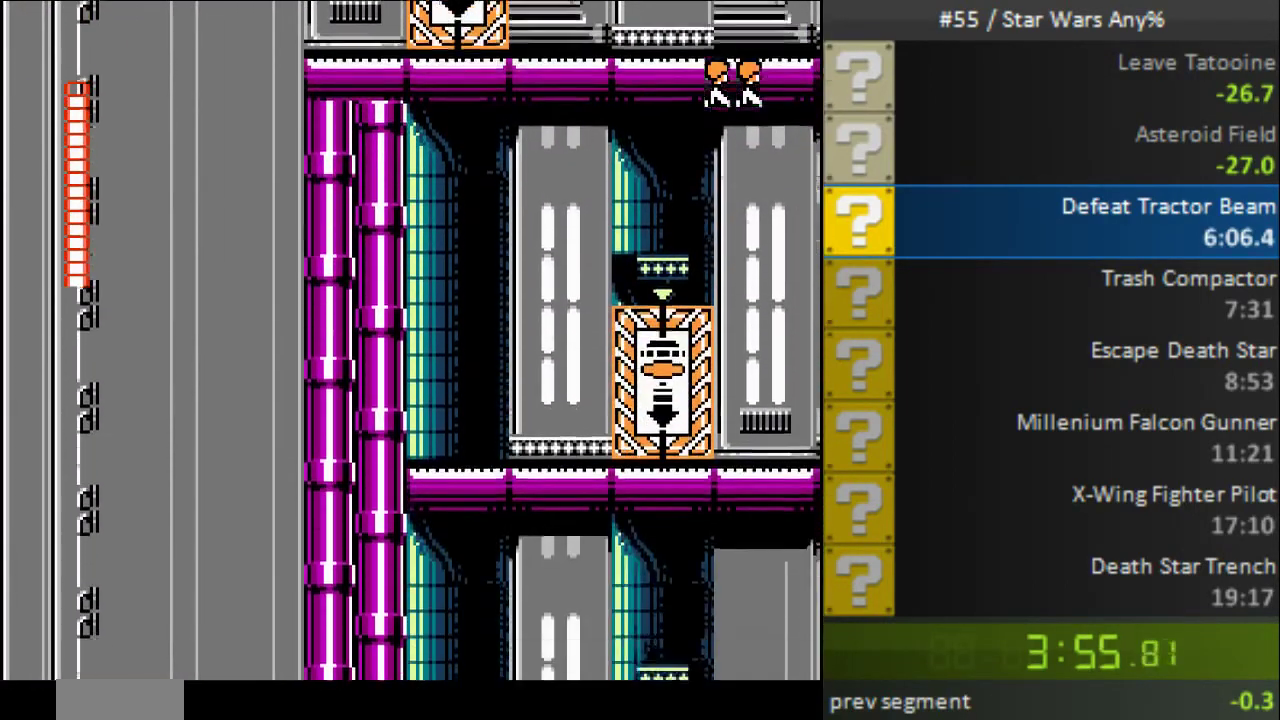
{"buttons": ["B"], "events": []}
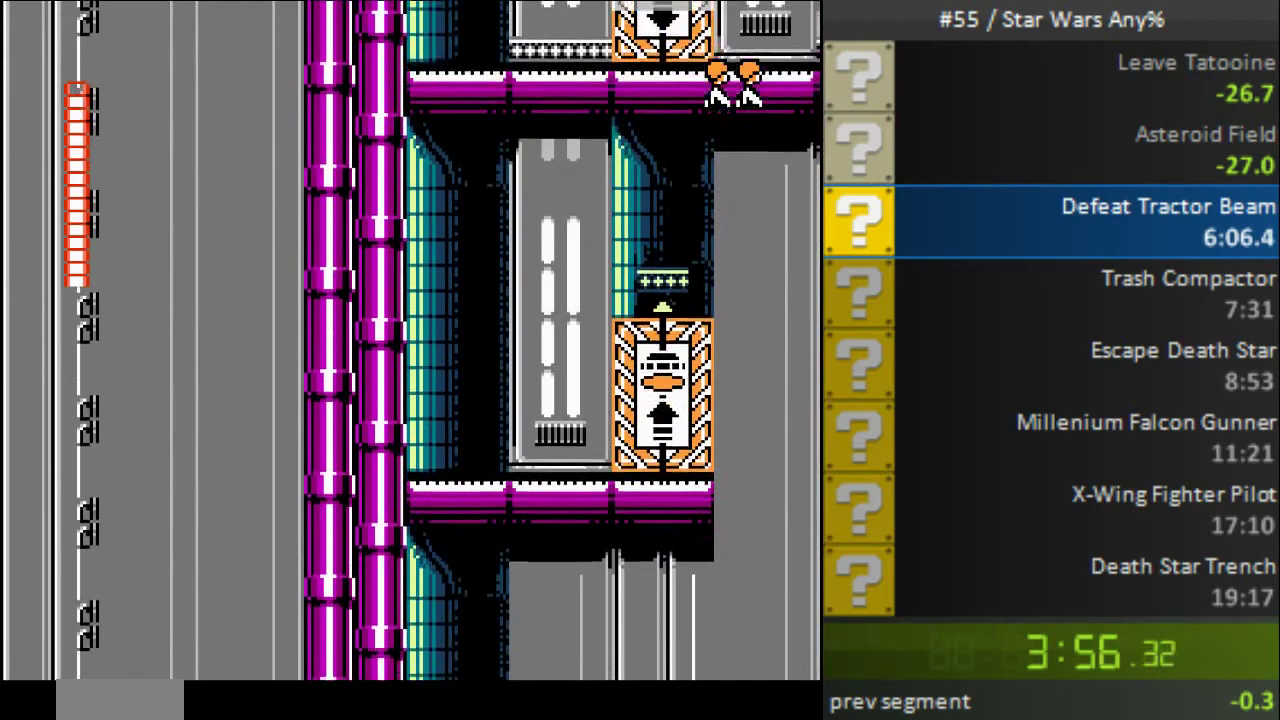
{"buttons": ["B"], "events": []}
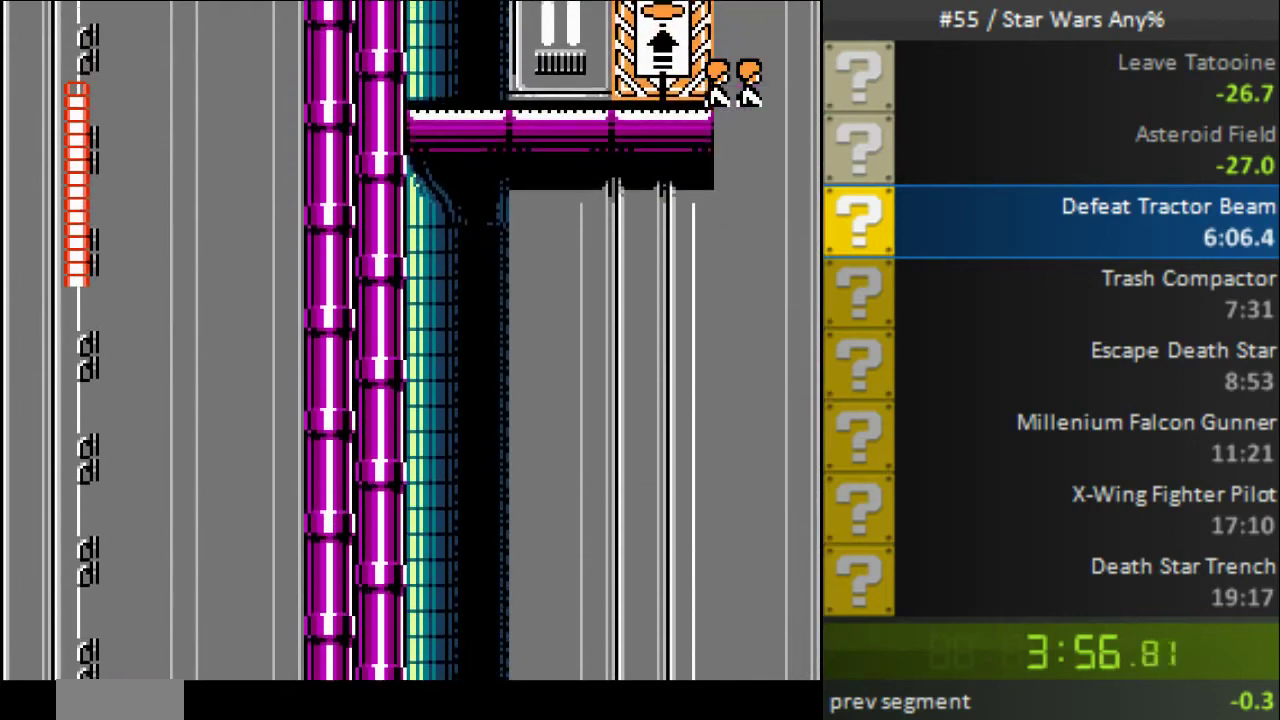
{"buttons": ["B", "DPAD_RIGHT"], "events": [[120, "DPAD_RIGHT", "down"]]}
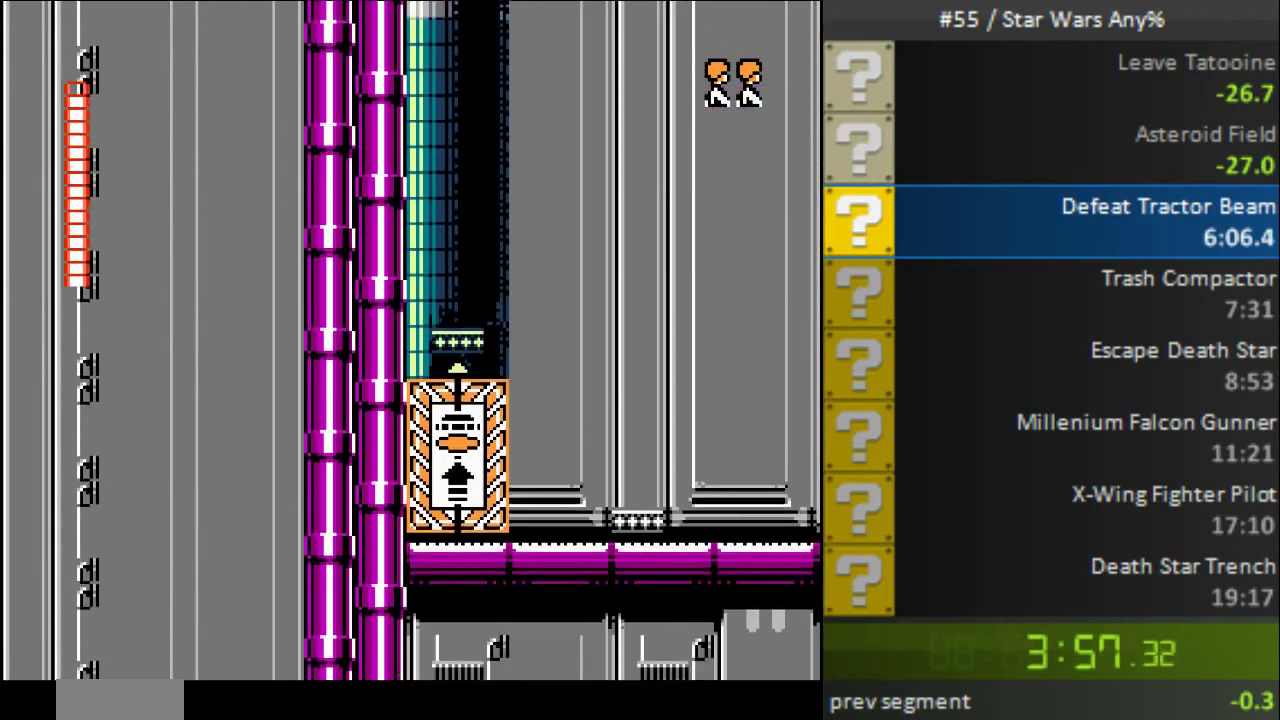
{"buttons": ["B", "DPAD_RIGHT"], "events": []}
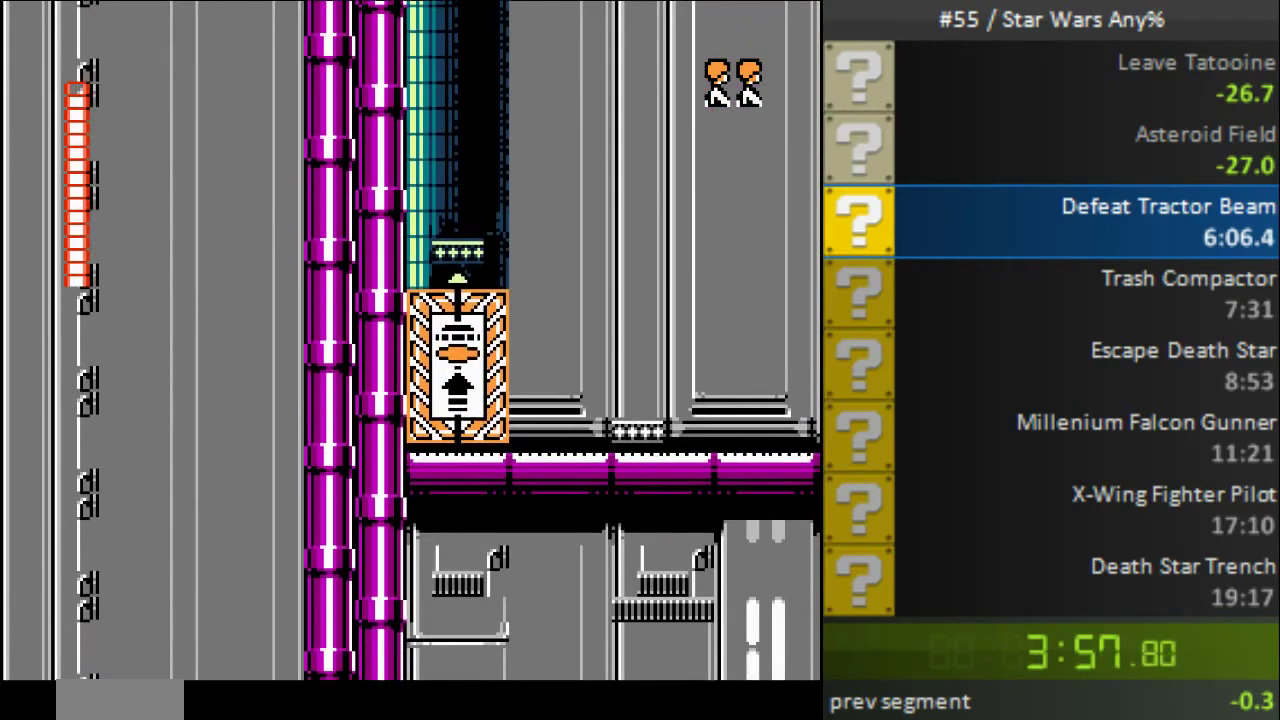
{"buttons": ["B", "DPAD_RIGHT"], "events": []}
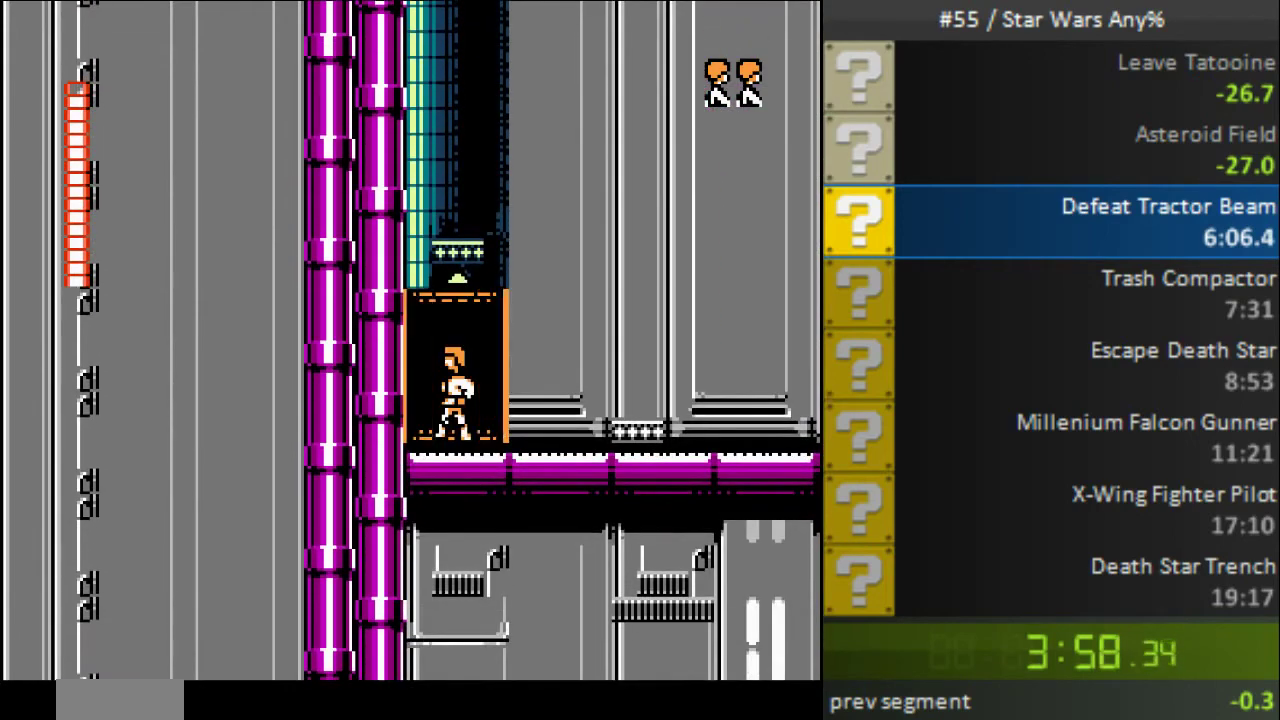
{"buttons": ["B", "DPAD_RIGHT"], "events": []}
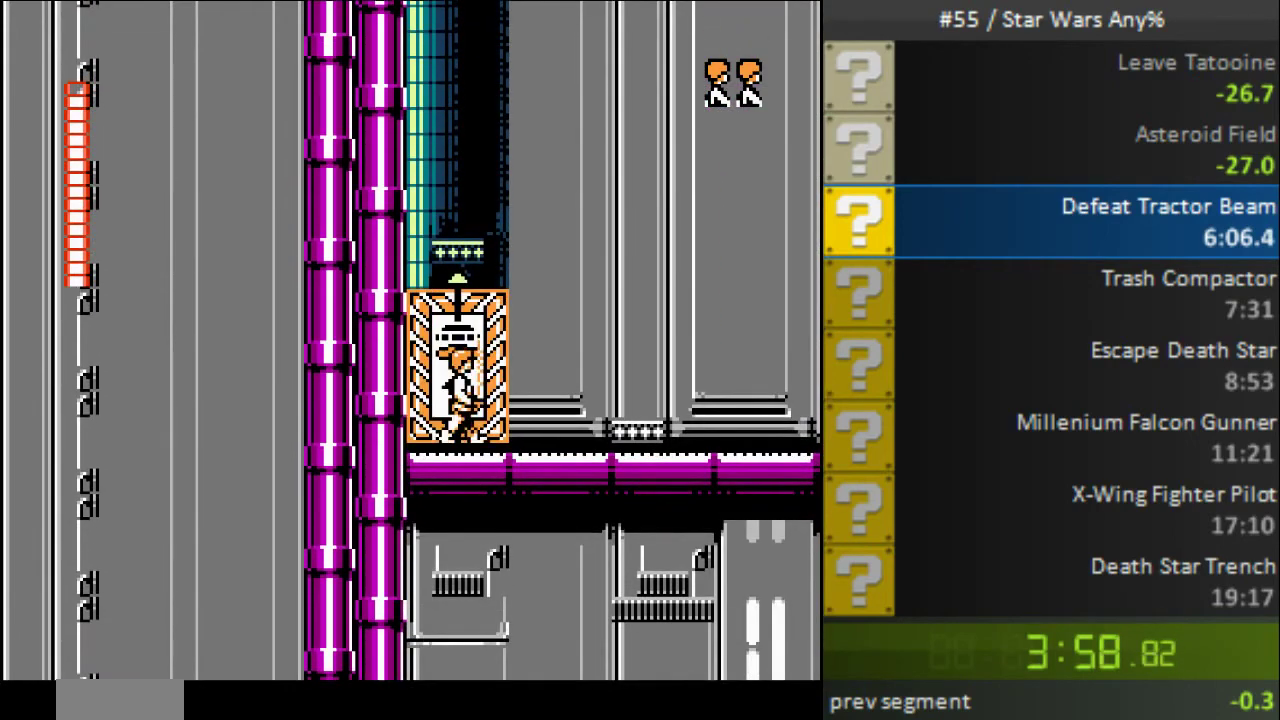
{"buttons": ["B", "DPAD_RIGHT"], "events": []}
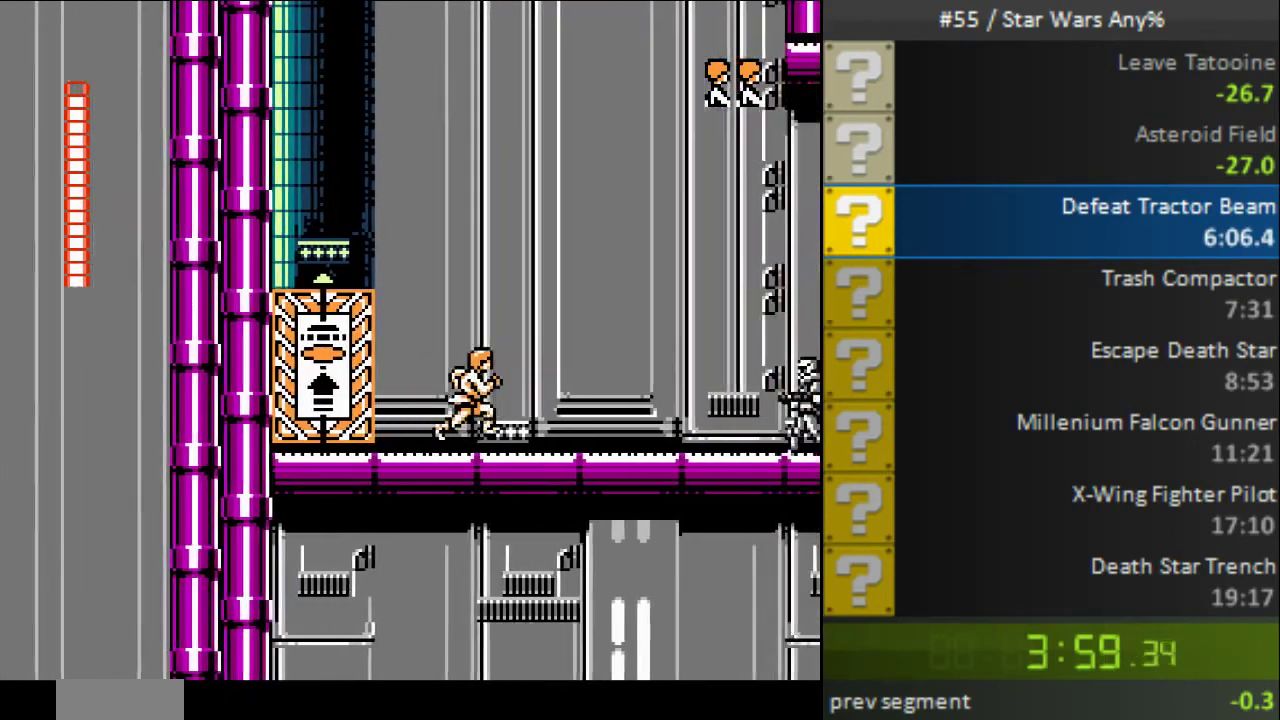
{"buttons": ["B", "DPAD_RIGHT"], "events": [[120, "A", "down"], [480, "A", "up"]]}
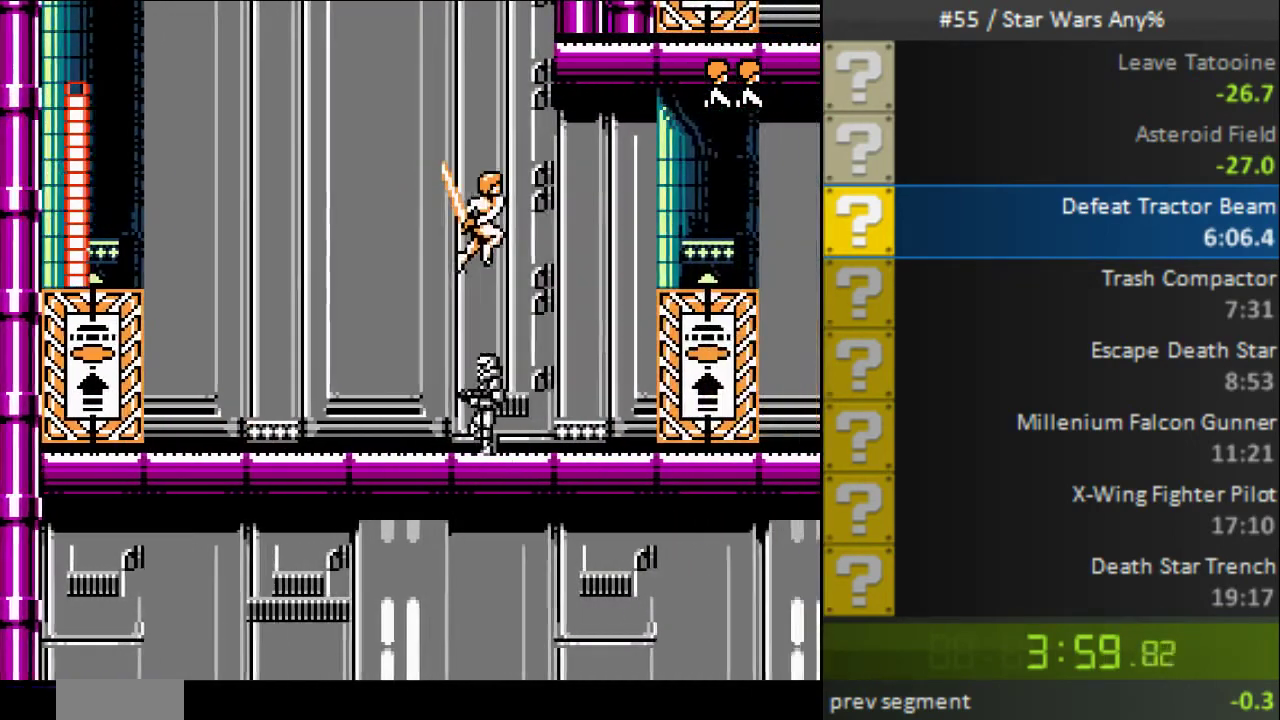
{"buttons": ["B", "DPAD_UP", "DPAD_LEFT"], "events": [[280, "DPAD_UP", "down"], [320, "DPAD_RIGHT", "up"], [360, "DPAD_LEFT", "down"]]}